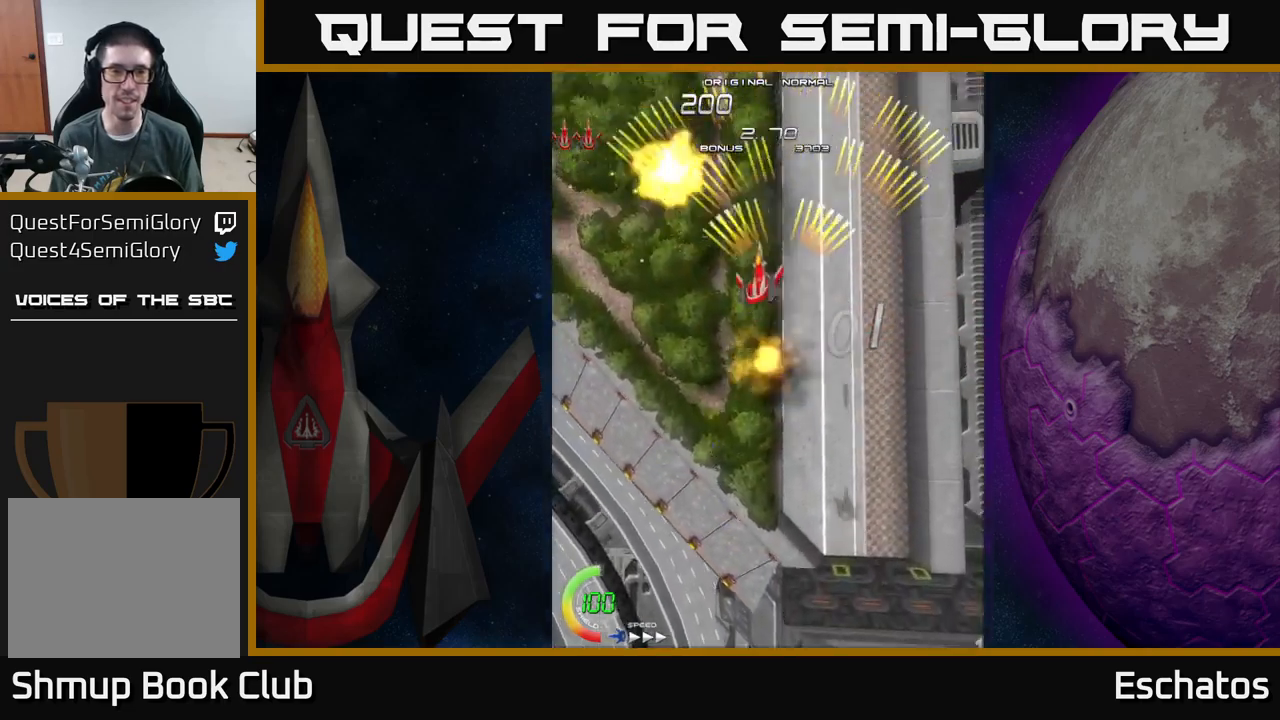
Gameplay with a controller (Xbox layout); each line is a JSON object with the inputs held at the frame after it. "events" lists button and stick changes between this image and that frame as [ms after this image, input, new state], when the widget could be followed in between. Not read: L1.
{"buttons": ["A", "DPAD_LEFT"], "left_stick": "center", "right_stick": "center", "events": [[150, "DPAD_LEFT", "up"], [167, "DPAD_RIGHT", "down"], [417, "DPAD_RIGHT", "up"], [450, "DPAD_LEFT", "down"]]}
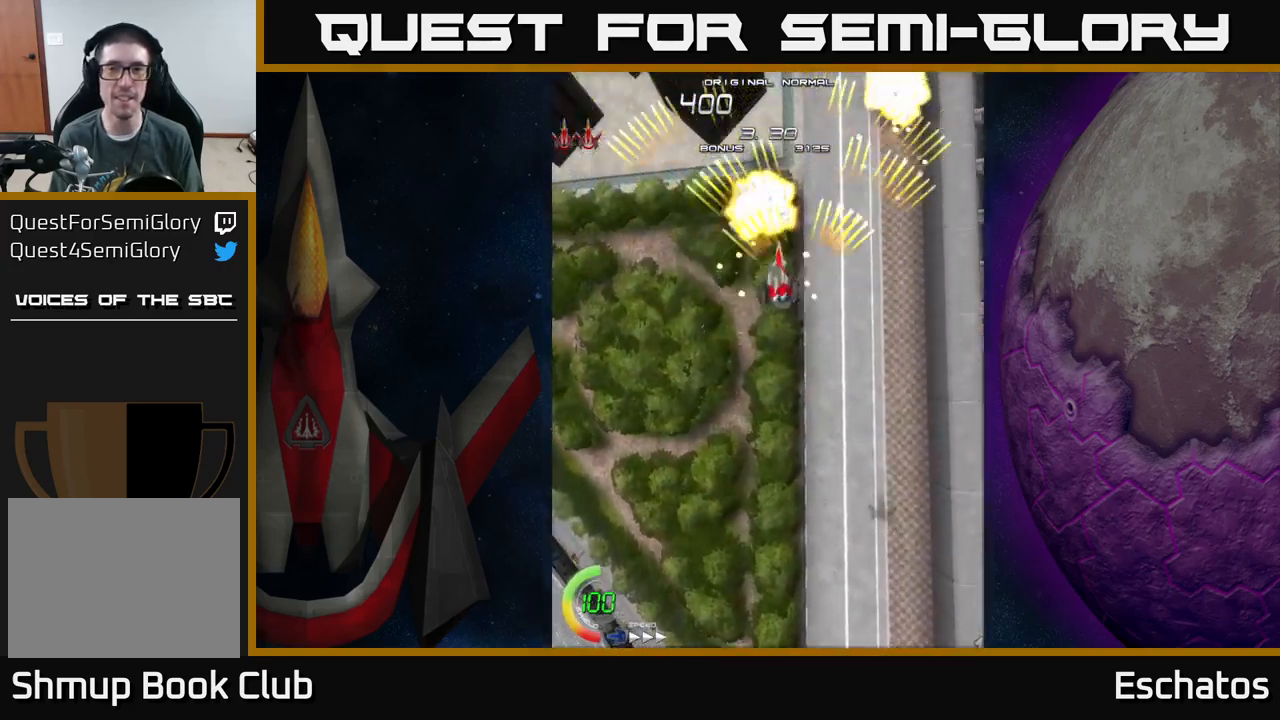
{"buttons": ["A", "DPAD_LEFT"], "left_stick": "center", "right_stick": "center", "events": [[184, "DPAD_LEFT", "up"], [217, "DPAD_RIGHT", "down"], [434, "DPAD_RIGHT", "up"], [467, "DPAD_LEFT", "down"]]}
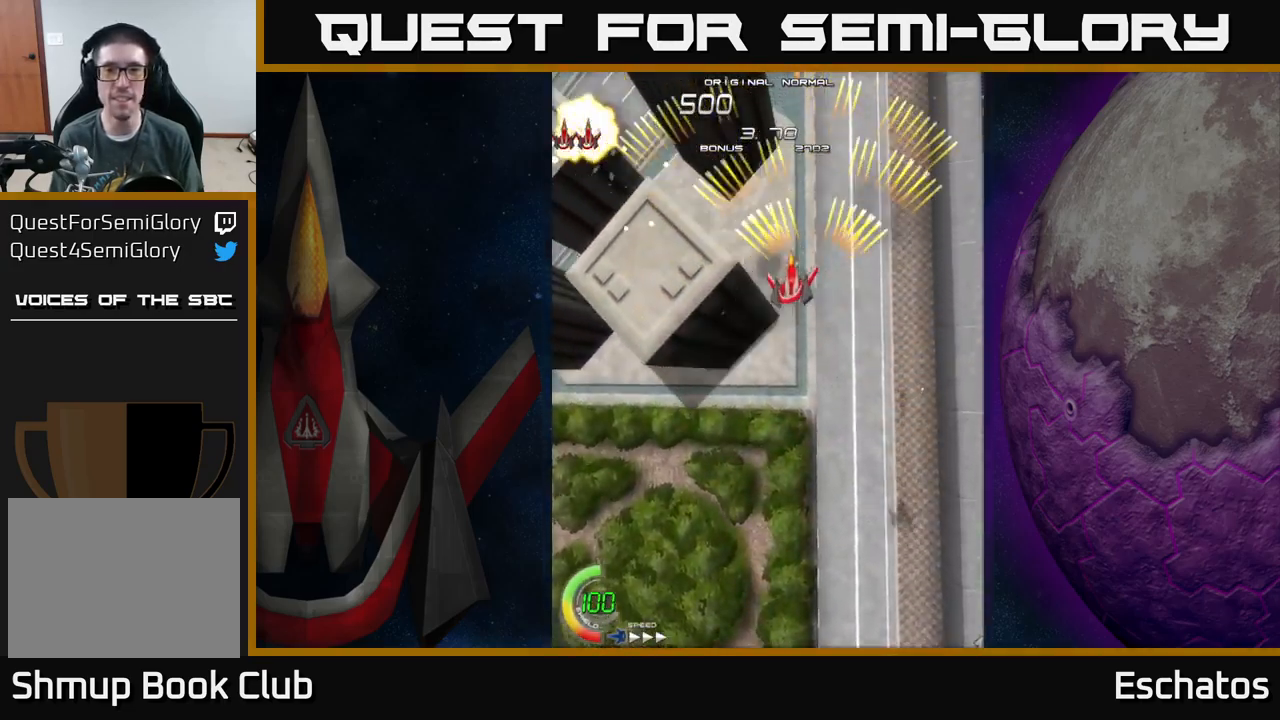
{"buttons": ["A", "DPAD_LEFT"], "left_stick": "center", "right_stick": "center", "events": [[184, "DPAD_LEFT", "up"], [217, "DPAD_RIGHT", "down"], [450, "DPAD_RIGHT", "up"], [500, "DPAD_LEFT", "down"]]}
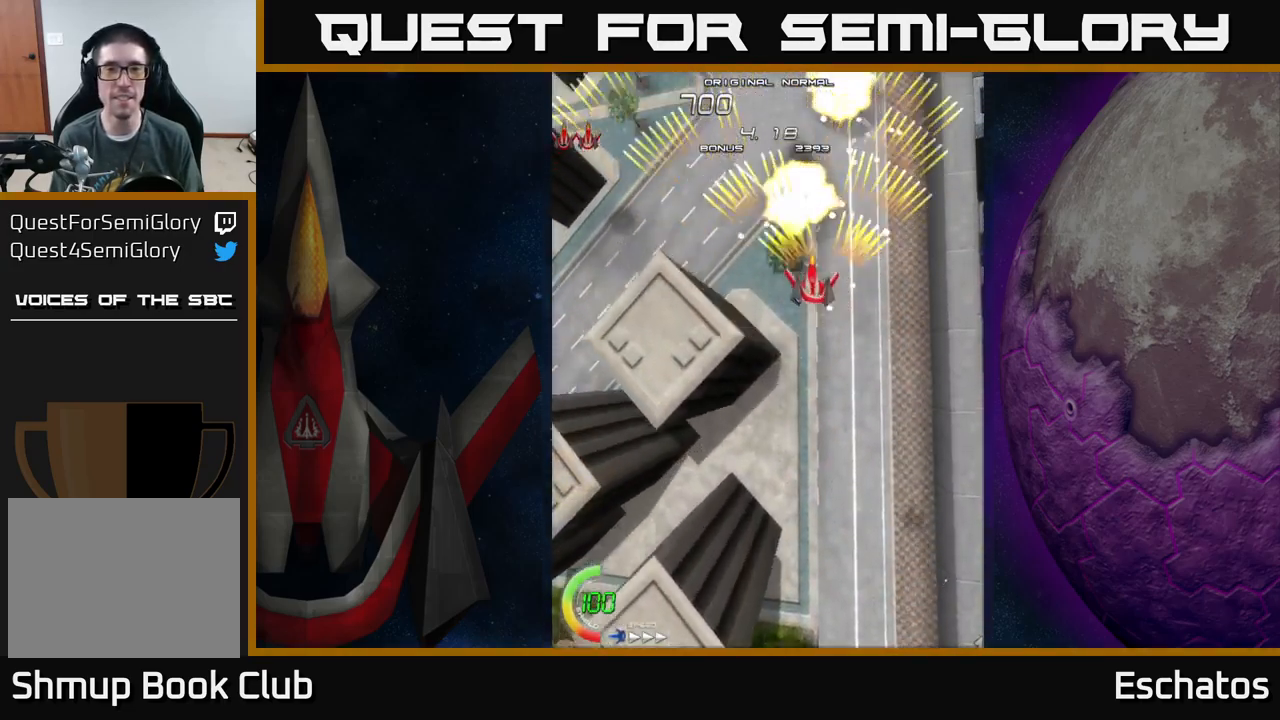
{"buttons": ["A"], "left_stick": "center", "right_stick": "center", "events": [[234, "DPAD_LEFT", "up"], [284, "DPAD_RIGHT", "down"], [484, "DPAD_RIGHT", "up"]]}
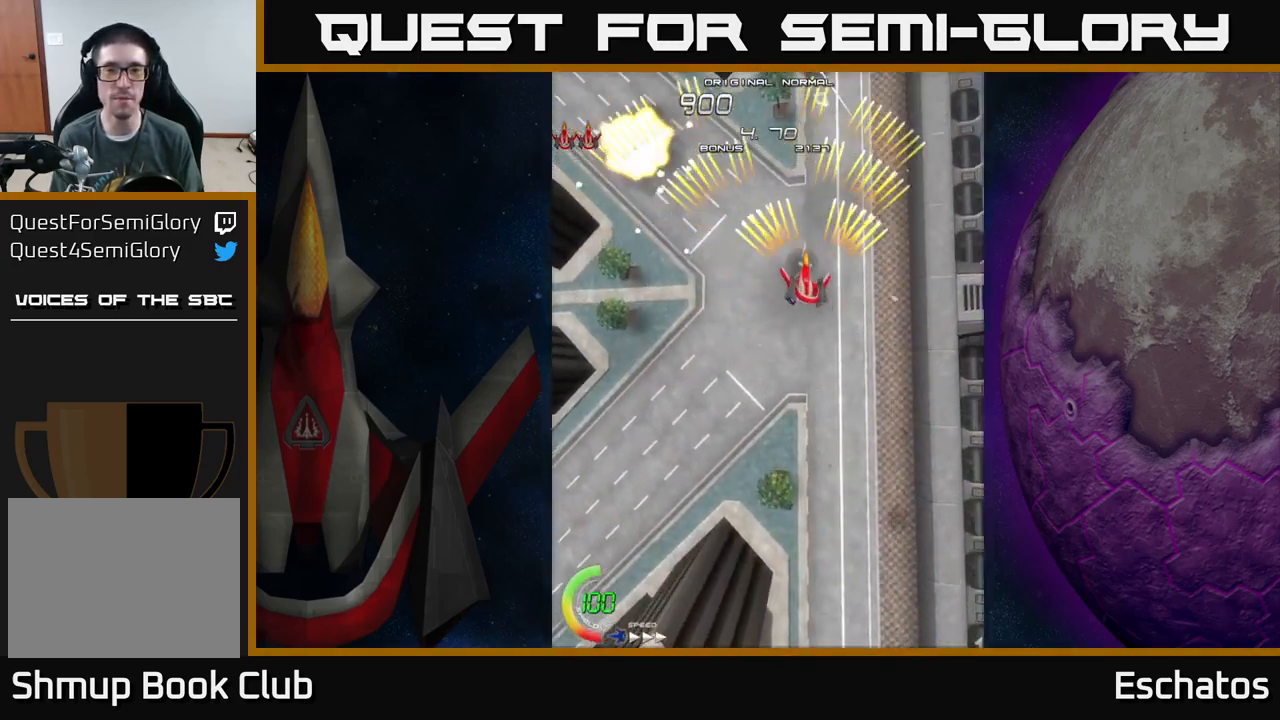
{"buttons": ["A"], "left_stick": "center", "right_stick": "center", "events": [[17, "DPAD_LEFT", "down"], [250, "DPAD_LEFT", "up"], [284, "DPAD_RIGHT", "down"], [500, "DPAD_RIGHT", "up"]]}
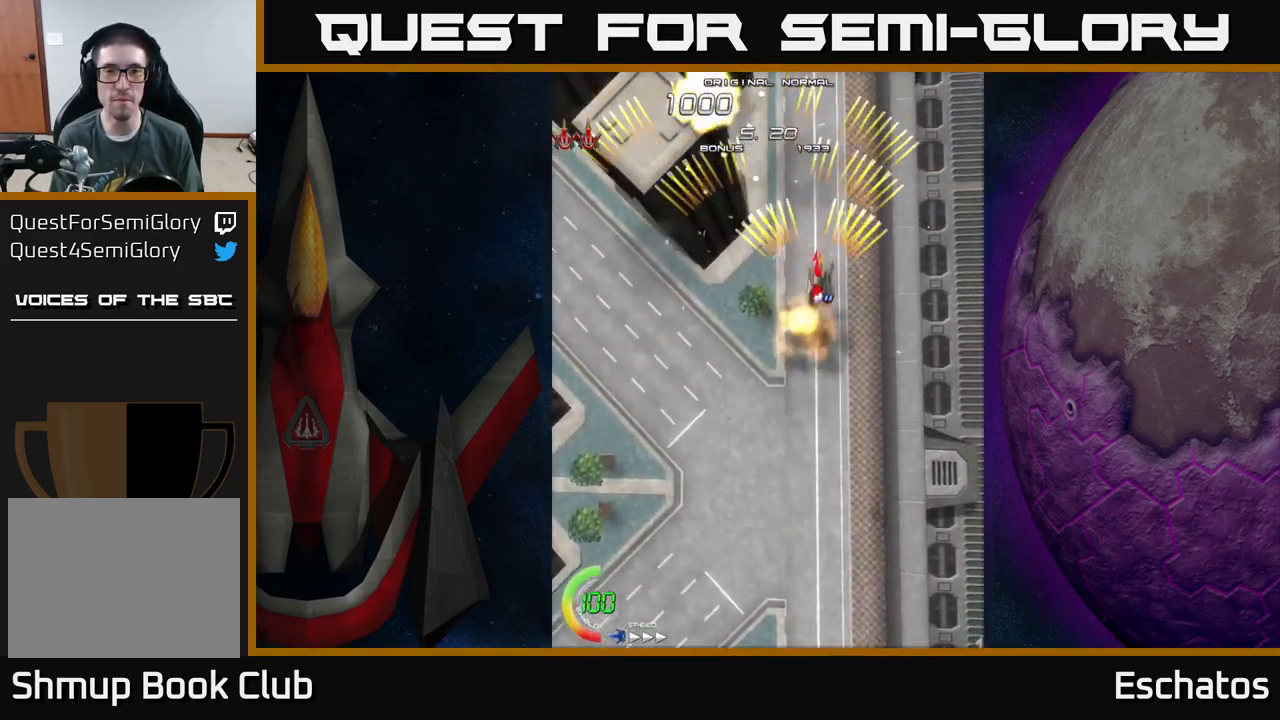
{"buttons": ["A", "DPAD_RIGHT"], "left_stick": "center", "right_stick": "center", "events": [[50, "DPAD_LEFT", "down"], [267, "DPAD_LEFT", "up"], [284, "DPAD_RIGHT", "down"]]}
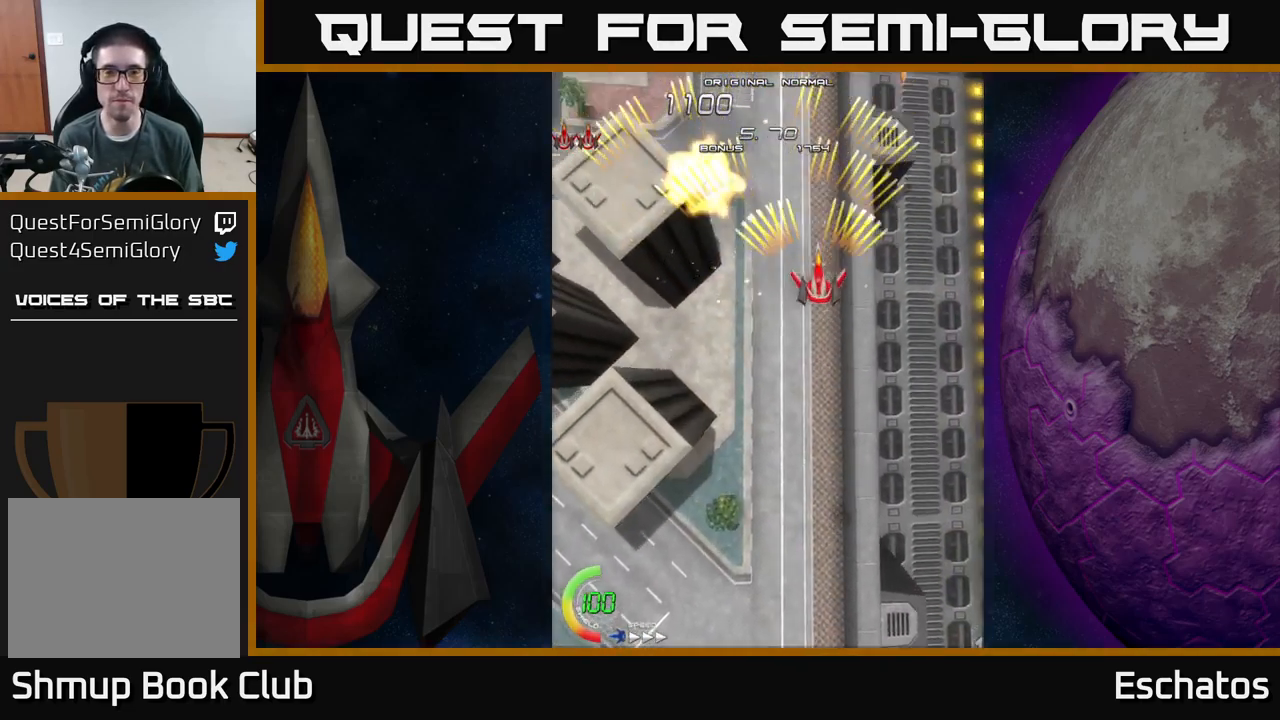
{"buttons": ["A", "DPAD_RIGHT"], "left_stick": "center", "right_stick": "center", "events": [[17, "DPAD_RIGHT", "up"], [67, "DPAD_LEFT", "down"], [267, "DPAD_LEFT", "up"], [300, "DPAD_RIGHT", "down"]]}
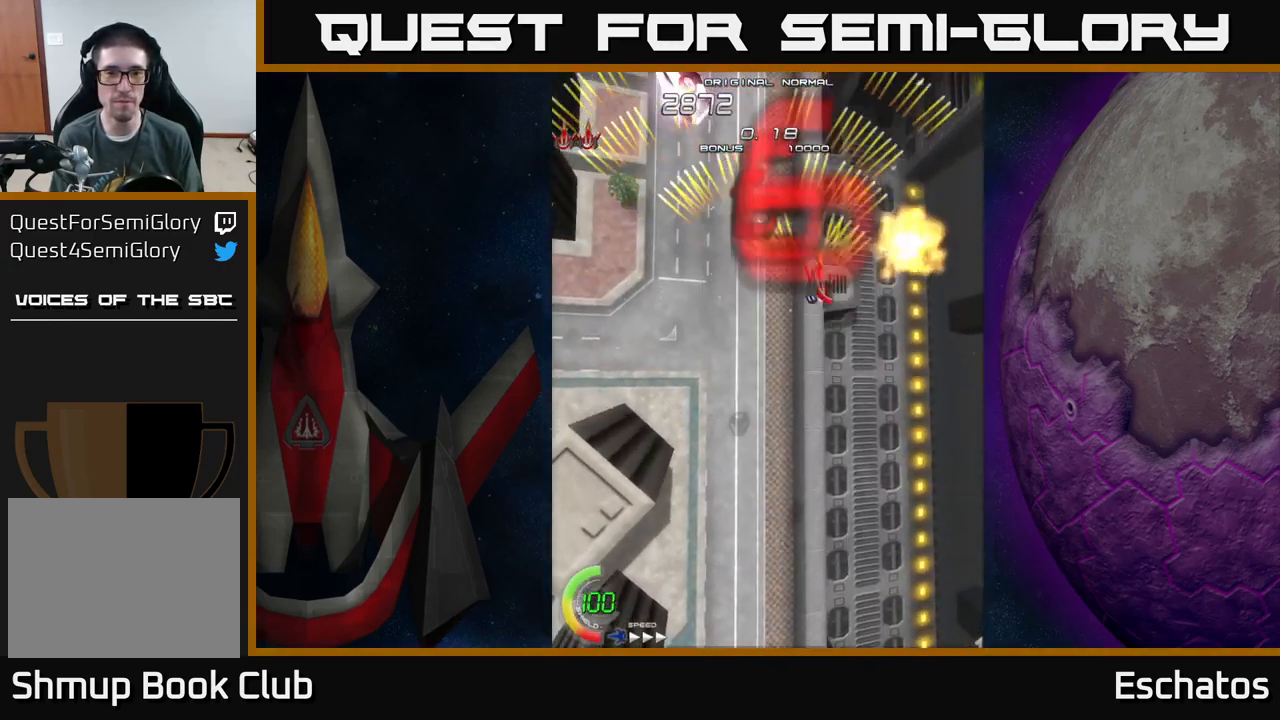
{"buttons": ["A", "DPAD_RIGHT"], "left_stick": "center", "right_stick": "center", "events": [[34, "DPAD_RIGHT", "up"], [34, "DPAD_UP", "down"], [67, "DPAD_LEFT", "down"], [117, "DPAD_UP", "up"], [284, "DPAD_LEFT", "up"], [350, "DPAD_RIGHT", "down"]]}
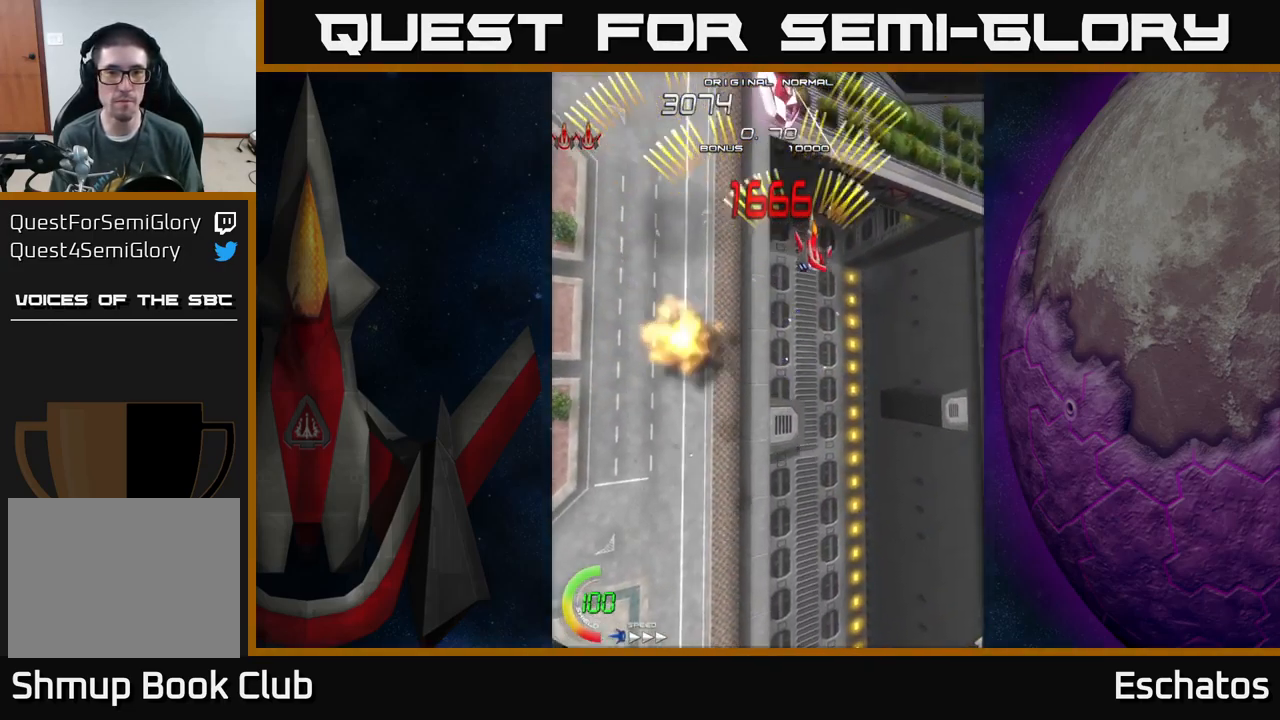
{"buttons": ["A", "DPAD_RIGHT"], "left_stick": "center", "right_stick": "center", "events": [[17, "DPAD_RIGHT", "up"], [50, "DPAD_LEFT", "down"], [300, "DPAD_LEFT", "up"], [334, "DPAD_RIGHT", "down"]]}
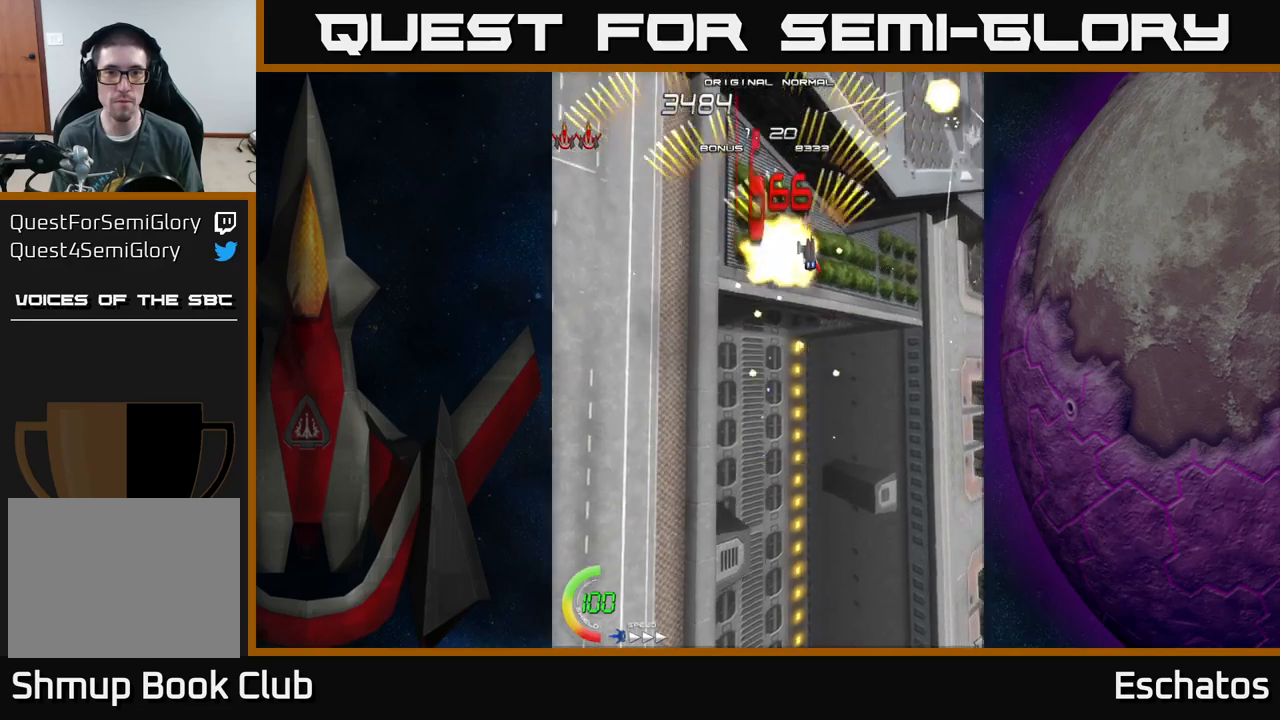
{"buttons": ["A"], "left_stick": "center", "right_stick": "center", "events": [[16, "DPAD_RIGHT", "up"], [33, "DPAD_UP", "down"], [50, "DPAD_LEFT", "down"], [150, "DPAD_UP", "up"], [266, "DPAD_LEFT", "up"], [283, "DPAD_RIGHT", "down"], [500, "DPAD_RIGHT", "up"]]}
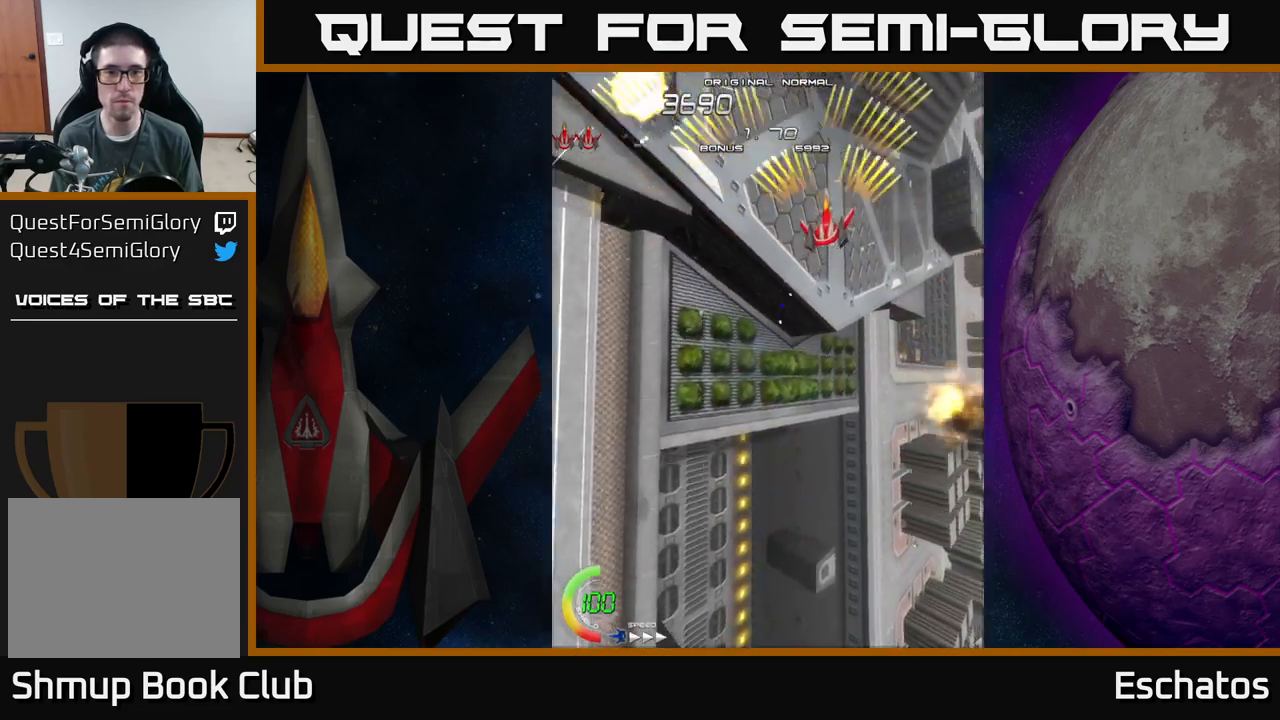
{"buttons": ["A"], "left_stick": "center", "right_stick": "center", "events": [[50, "DPAD_LEFT", "down"], [250, "DPAD_LEFT", "up"], [300, "DPAD_RIGHT", "down"], [500, "DPAD_RIGHT", "up"]]}
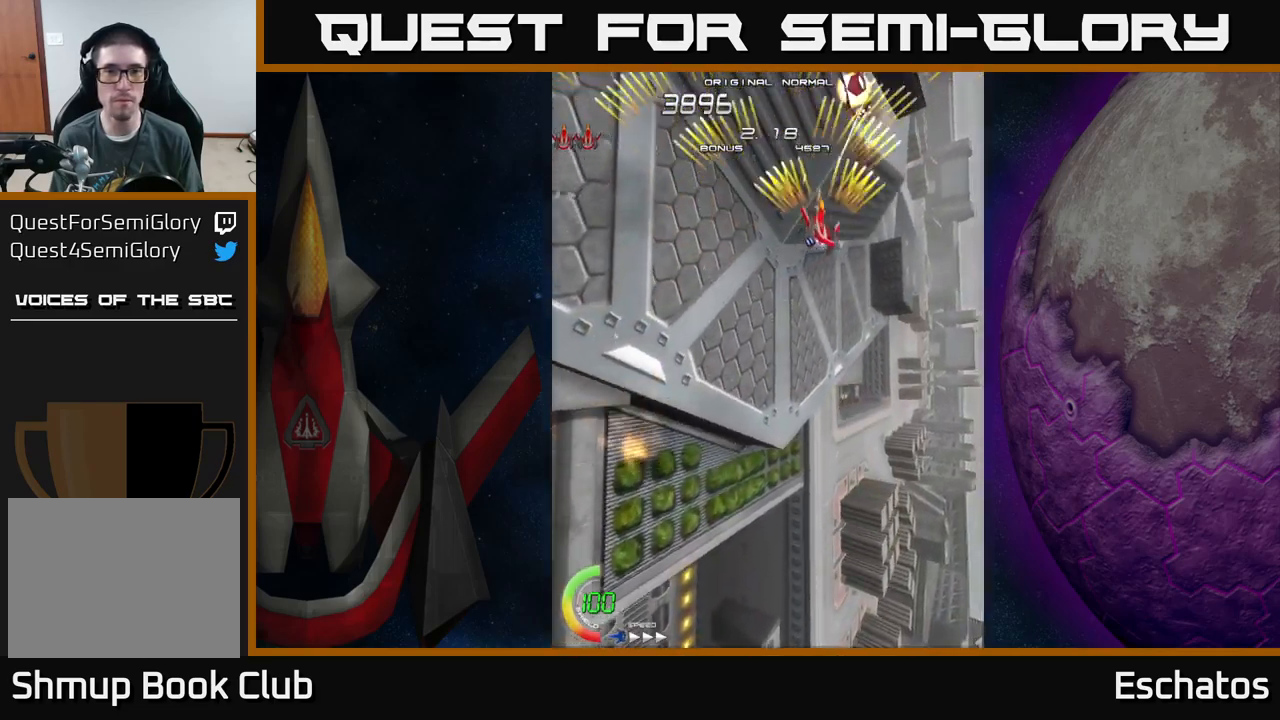
{"buttons": ["A"], "left_stick": "center", "right_stick": "center", "events": [[50, "DPAD_LEFT", "down"], [233, "DPAD_LEFT", "up"], [266, "DPAD_RIGHT", "down"], [483, "DPAD_RIGHT", "up"]]}
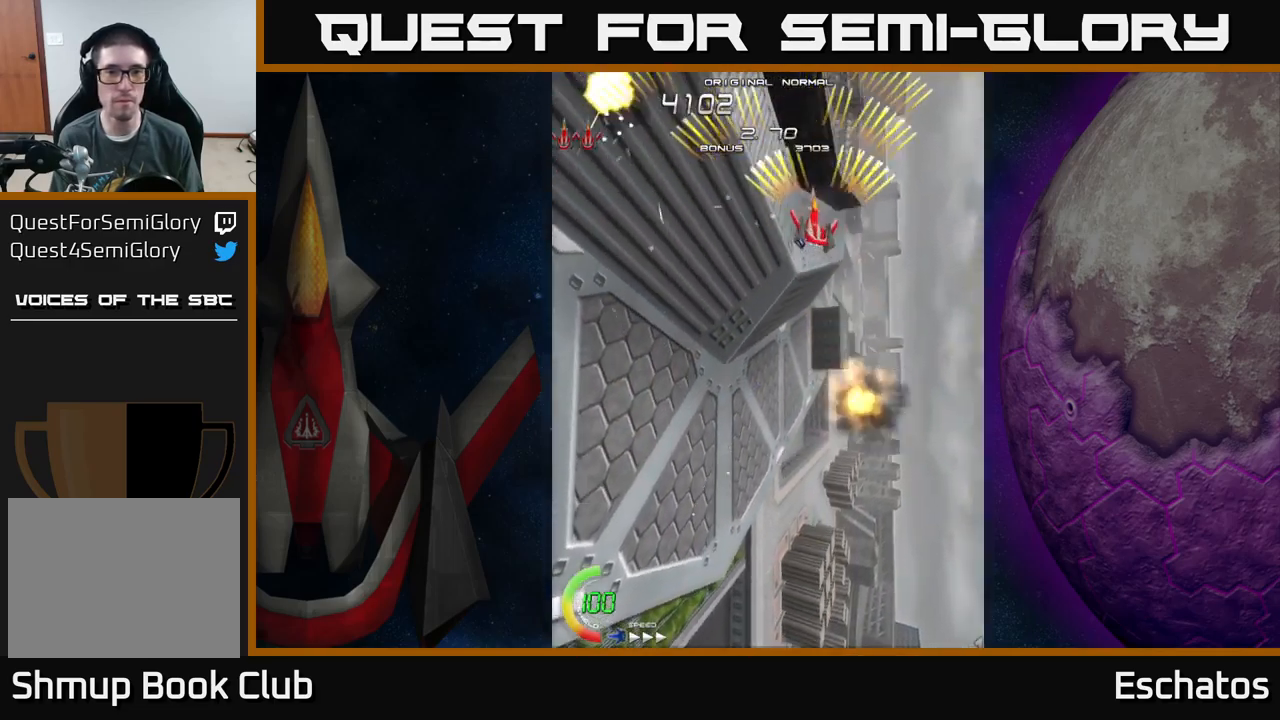
{"buttons": ["A", "DPAD_RIGHT"], "left_stick": "center", "right_stick": "center", "events": [[16, "DPAD_LEFT", "down"], [283, "DPAD_LEFT", "up"], [316, "DPAD_RIGHT", "down"]]}
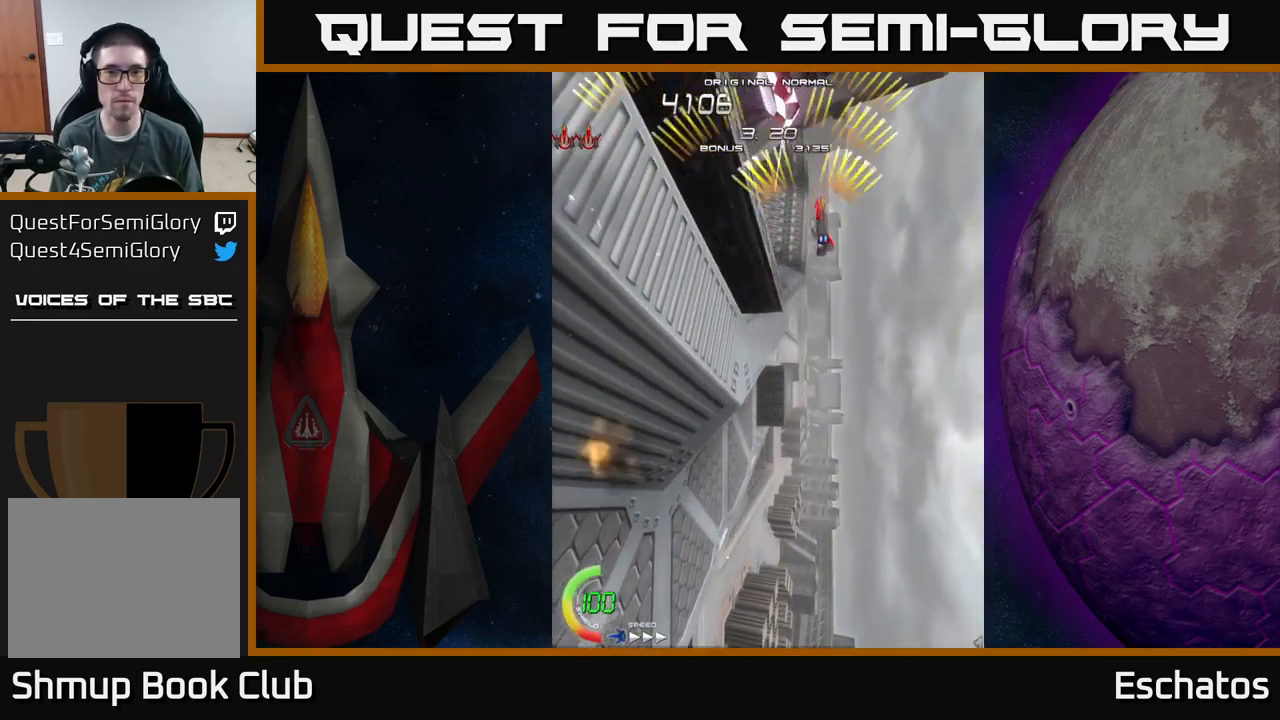
{"buttons": ["A", "DPAD_RIGHT"], "left_stick": "center", "right_stick": "center", "events": [[33, "DPAD_RIGHT", "up"], [66, "DPAD_LEFT", "down"], [283, "DPAD_LEFT", "up"], [316, "DPAD_RIGHT", "down"]]}
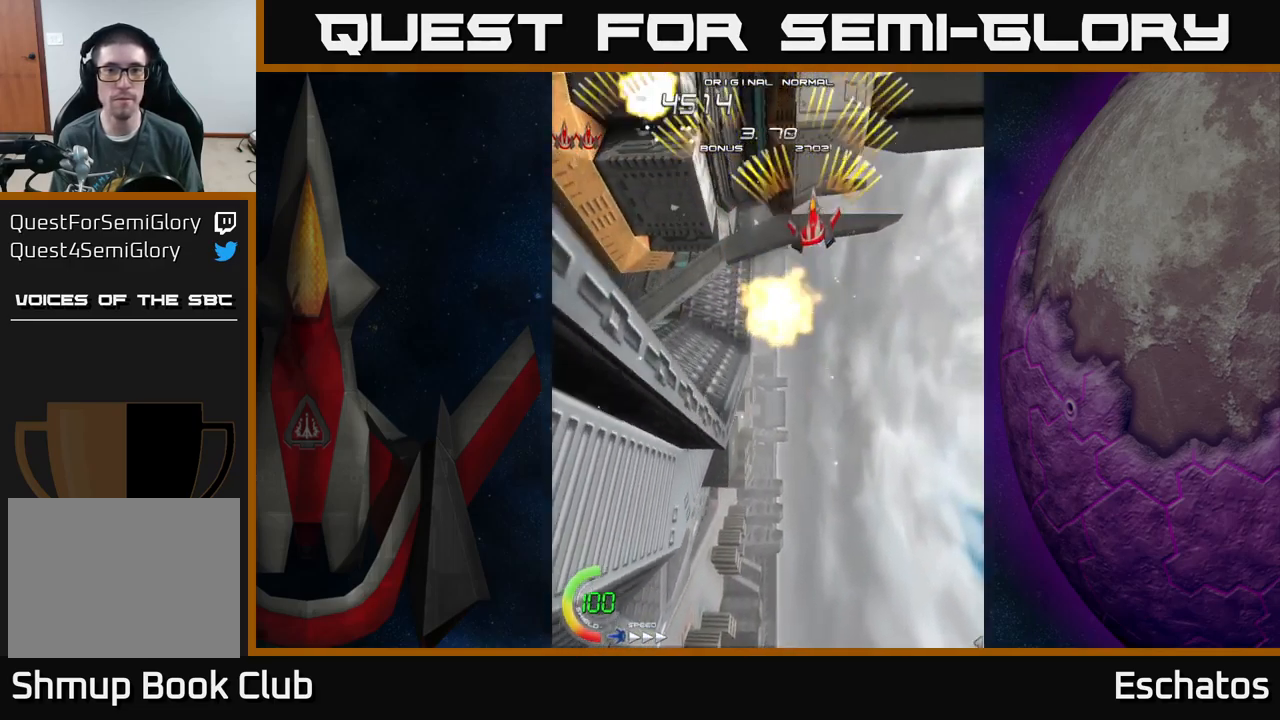
{"buttons": ["A", "DPAD_RIGHT"], "left_stick": "center", "right_stick": "center", "events": [[16, "DPAD_RIGHT", "up"], [66, "DPAD_LEFT", "down"], [250, "DPAD_LEFT", "up"], [283, "DPAD_RIGHT", "down"]]}
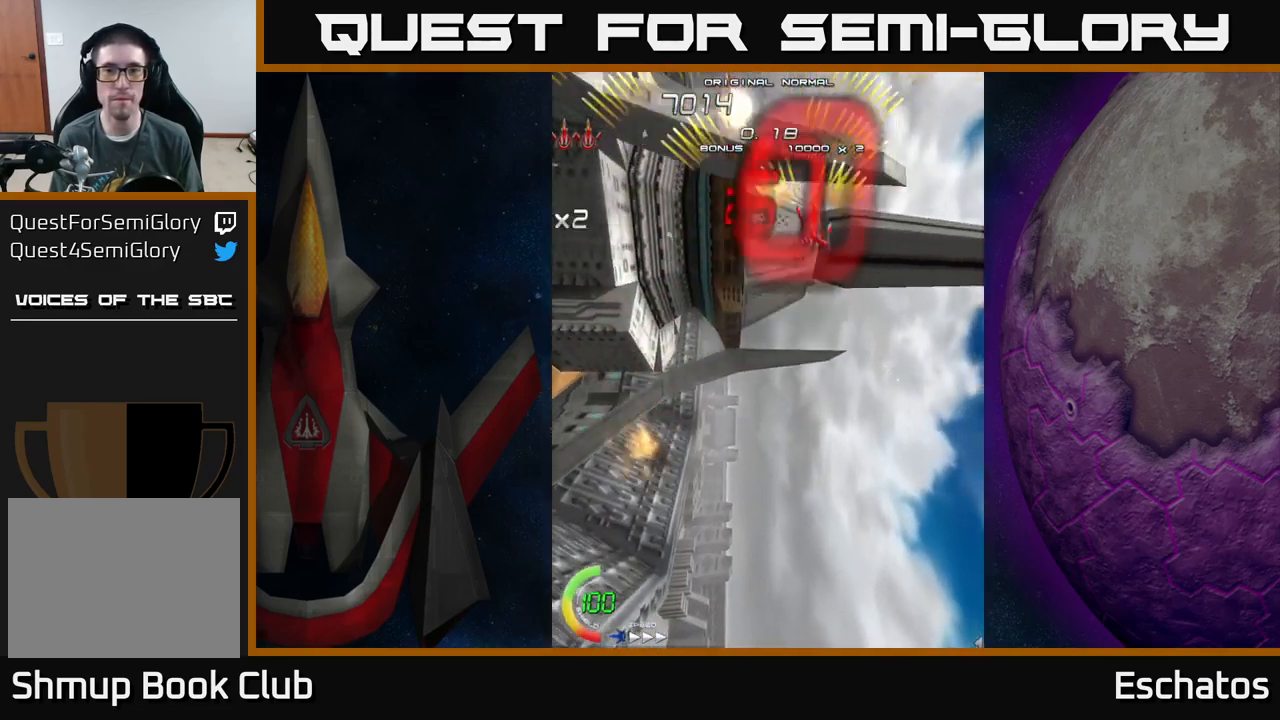
{"buttons": ["A"], "left_stick": "center", "right_stick": "center", "events": [[33, "DPAD_RIGHT", "up"], [66, "DPAD_LEFT", "down"], [266, "DPAD_LEFT", "up"], [300, "DPAD_RIGHT", "down"], [500, "DPAD_RIGHT", "up"]]}
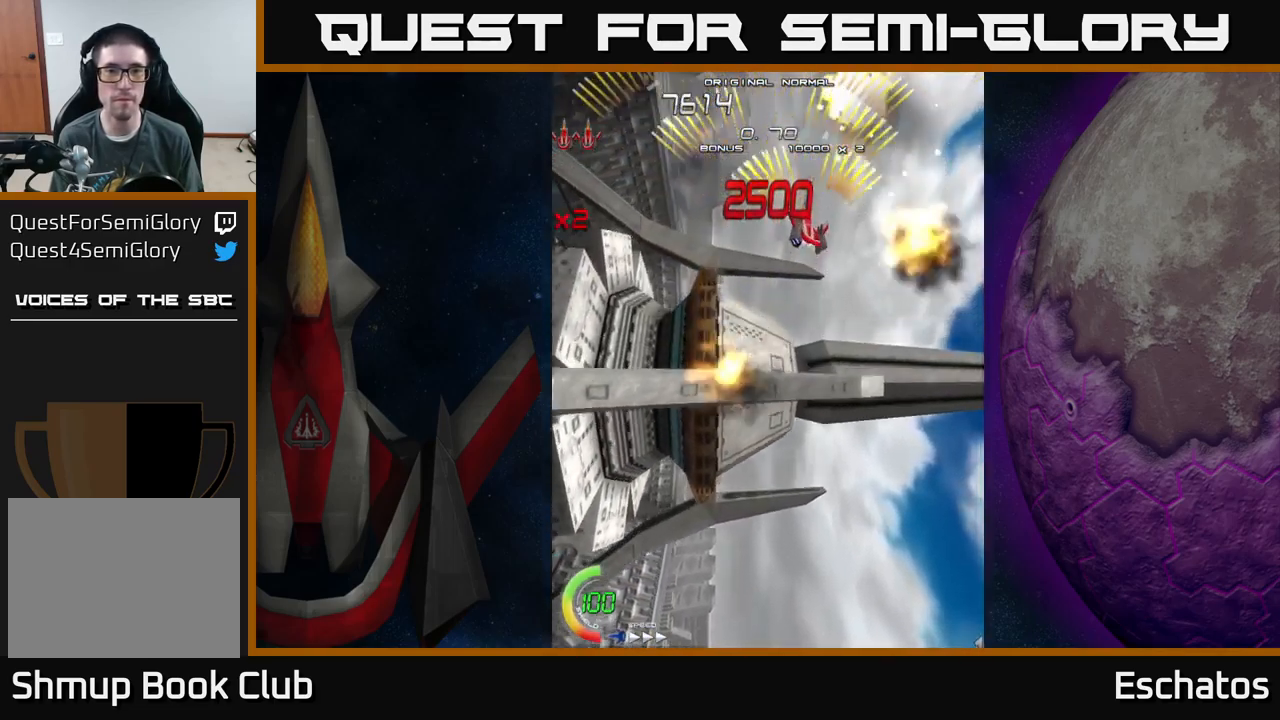
{"buttons": ["A"], "left_stick": "center", "right_stick": "center", "events": [[33, "DPAD_LEFT", "down"], [266, "DPAD_LEFT", "up"], [283, "DPAD_RIGHT", "down"], [500, "DPAD_RIGHT", "up"]]}
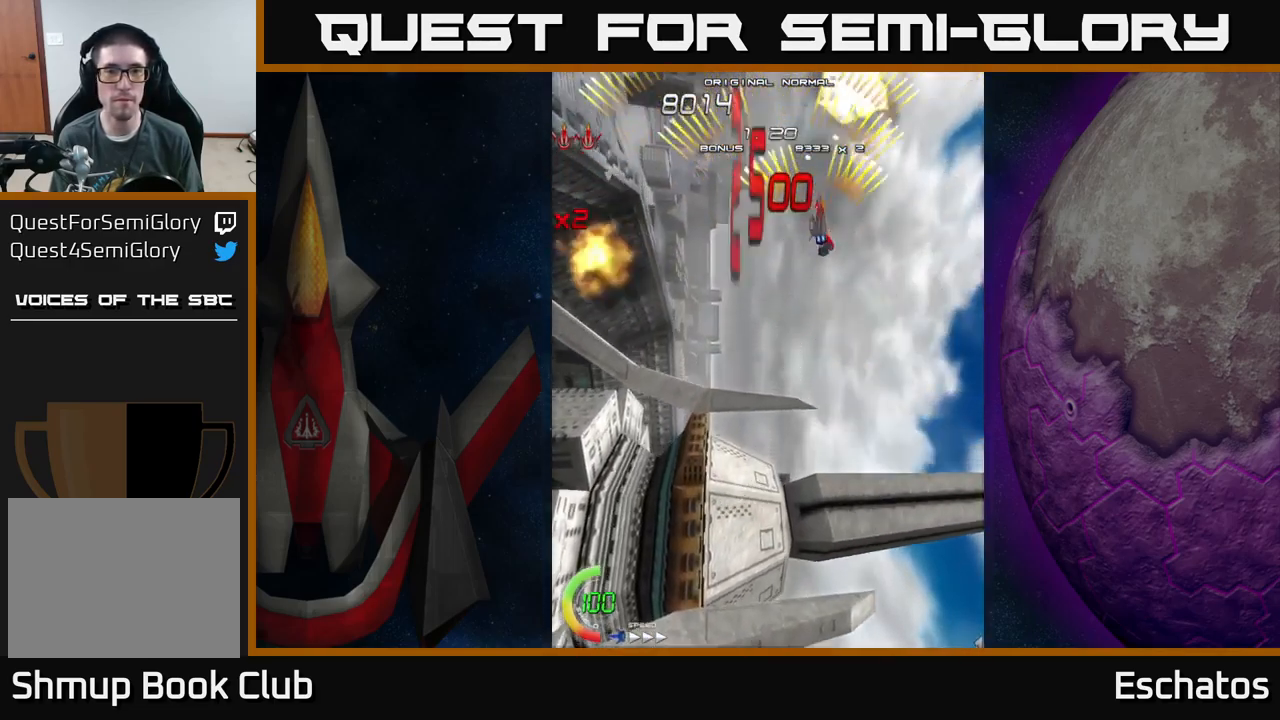
{"buttons": ["A", "DPAD_RIGHT"], "left_stick": "center", "right_stick": "center", "events": [[33, "DPAD_LEFT", "down"], [283, "DPAD_LEFT", "up"], [283, "DPAD_RIGHT", "down"]]}
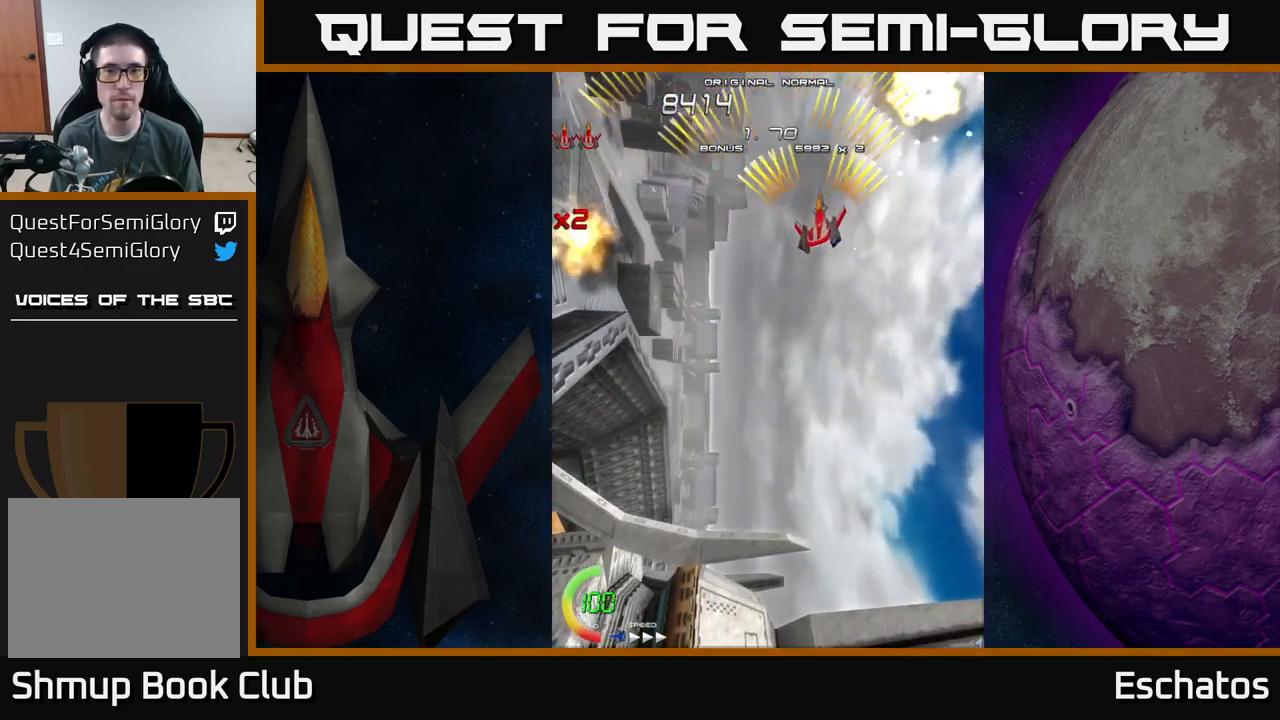
{"buttons": ["A", "DPAD_RIGHT"], "left_stick": "center", "right_stick": "center", "events": [[16, "DPAD_RIGHT", "up"], [66, "DPAD_LEFT", "down"], [250, "DPAD_LEFT", "up"], [283, "DPAD_RIGHT", "down"]]}
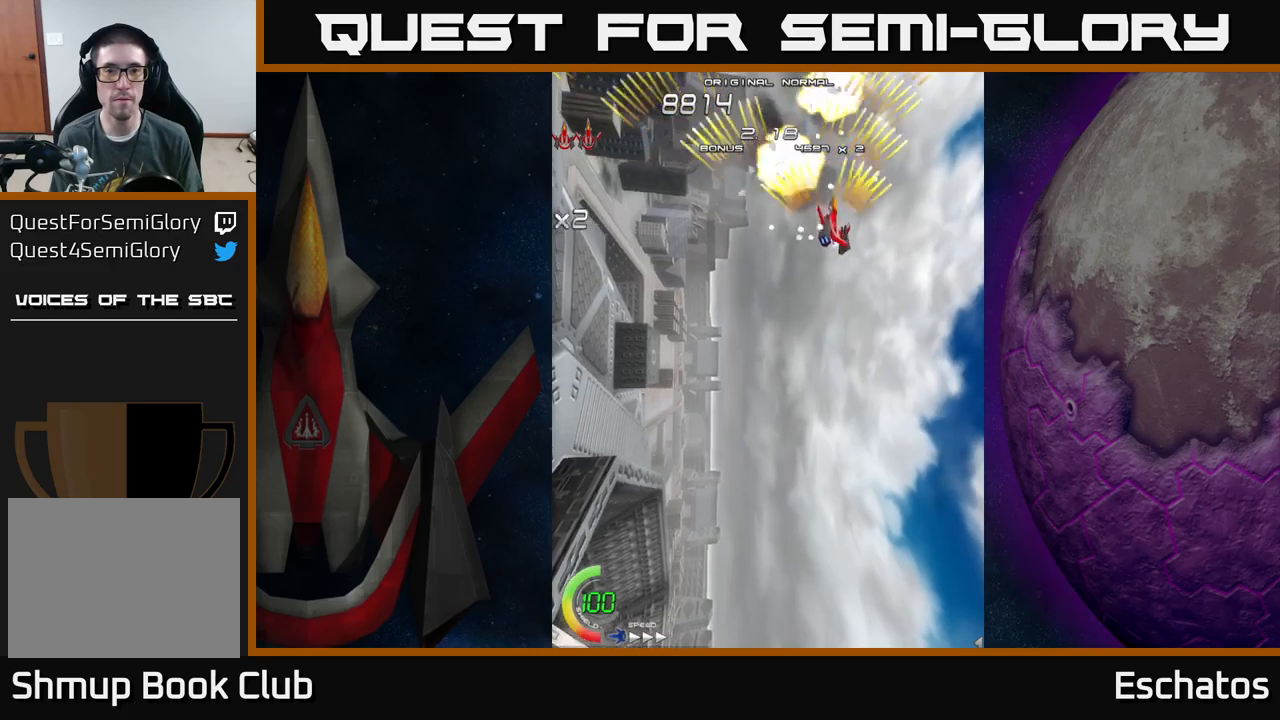
{"buttons": ["A", "DPAD_RIGHT"], "left_stick": "center", "right_stick": "center", "events": [[17, "DPAD_RIGHT", "up"], [67, "DPAD_LEFT", "down"], [283, "DPAD_LEFT", "up"], [317, "DPAD_RIGHT", "down"]]}
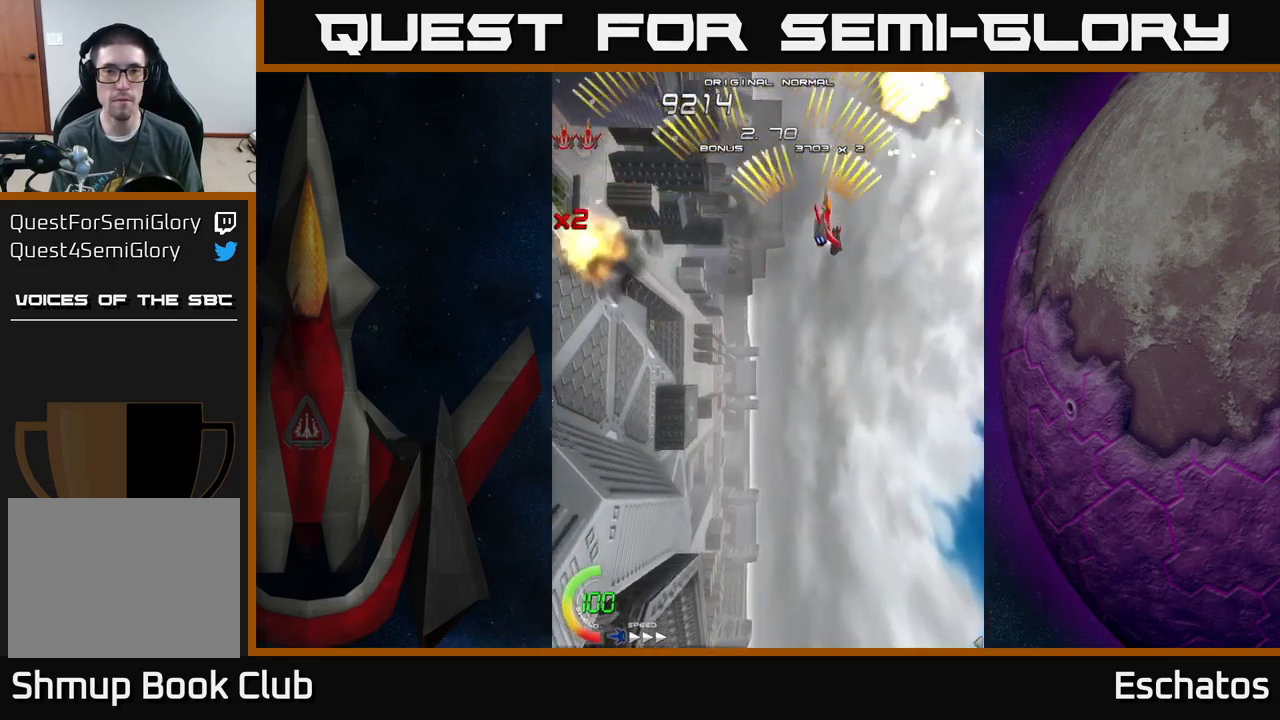
{"buttons": ["A", "DPAD_RIGHT"], "left_stick": "center", "right_stick": "center", "events": [[50, "DPAD_RIGHT", "up"], [100, "DPAD_LEFT", "down"], [350, "DPAD_LEFT", "up"], [383, "DPAD_RIGHT", "down"]]}
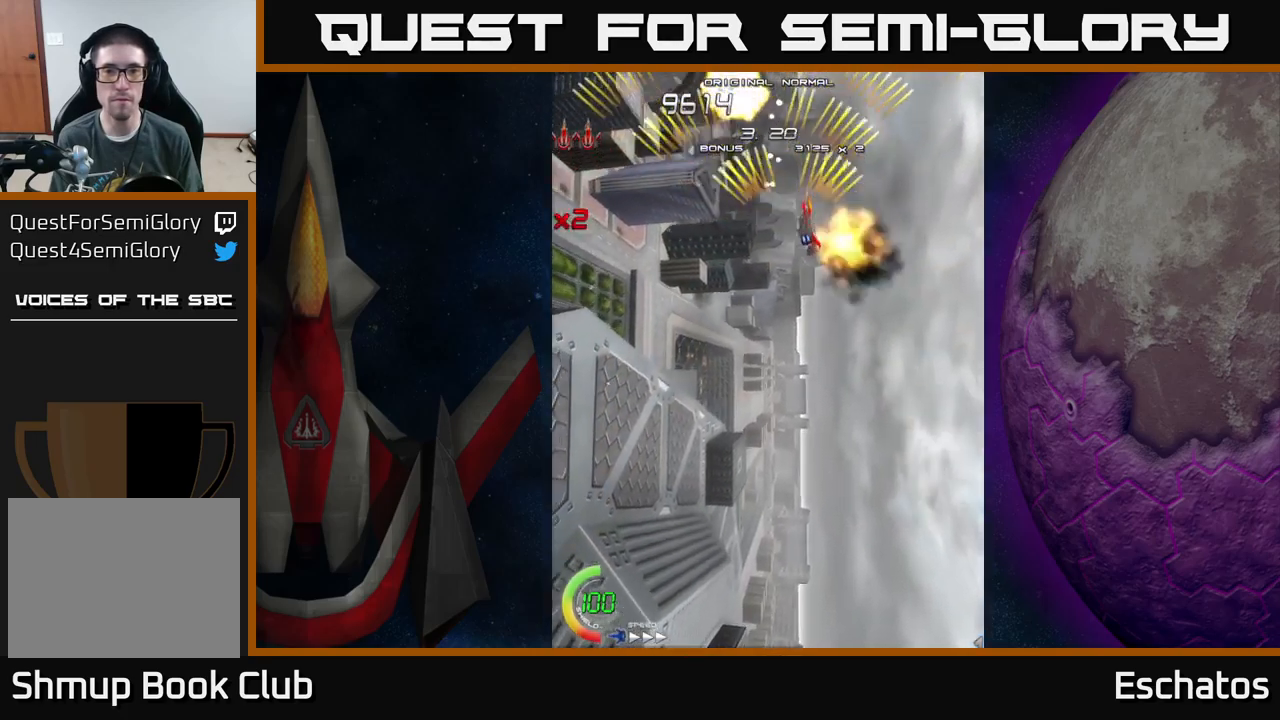
{"buttons": ["A", "DPAD_RIGHT"], "left_stick": "center", "right_stick": "center", "events": [[67, "DPAD_RIGHT", "up"], [117, "DPAD_LEFT", "down"], [317, "DPAD_LEFT", "up"], [350, "DPAD_RIGHT", "down"]]}
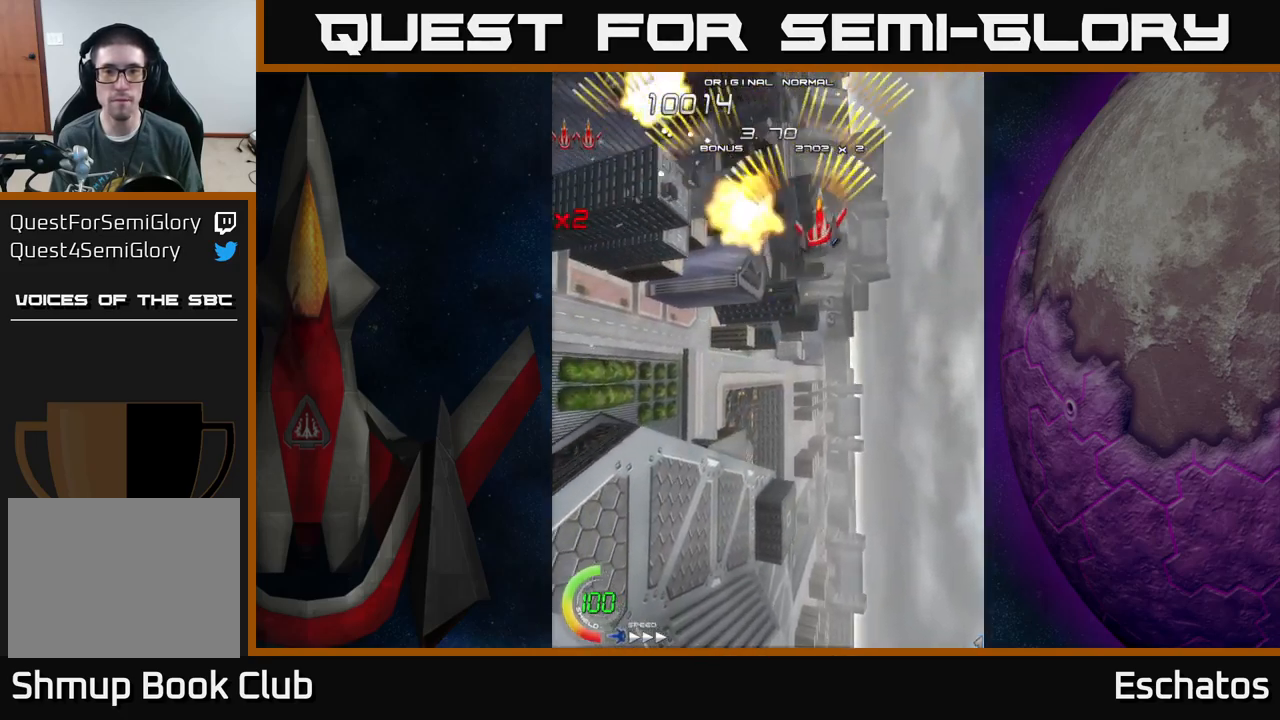
{"buttons": ["X", "DPAD_DOWN"], "left_stick": "center", "right_stick": "center", "events": [[117, "DPAD_RIGHT", "up"], [150, "DPAD_LEFT", "down"], [300, "A", "up"], [300, "DPAD_DOWN", "down"], [300, "DPAD_LEFT", "up"], [300, "X", "down"], [333, "DPAD_RIGHT", "down"], [467, "DPAD_RIGHT", "up"]]}
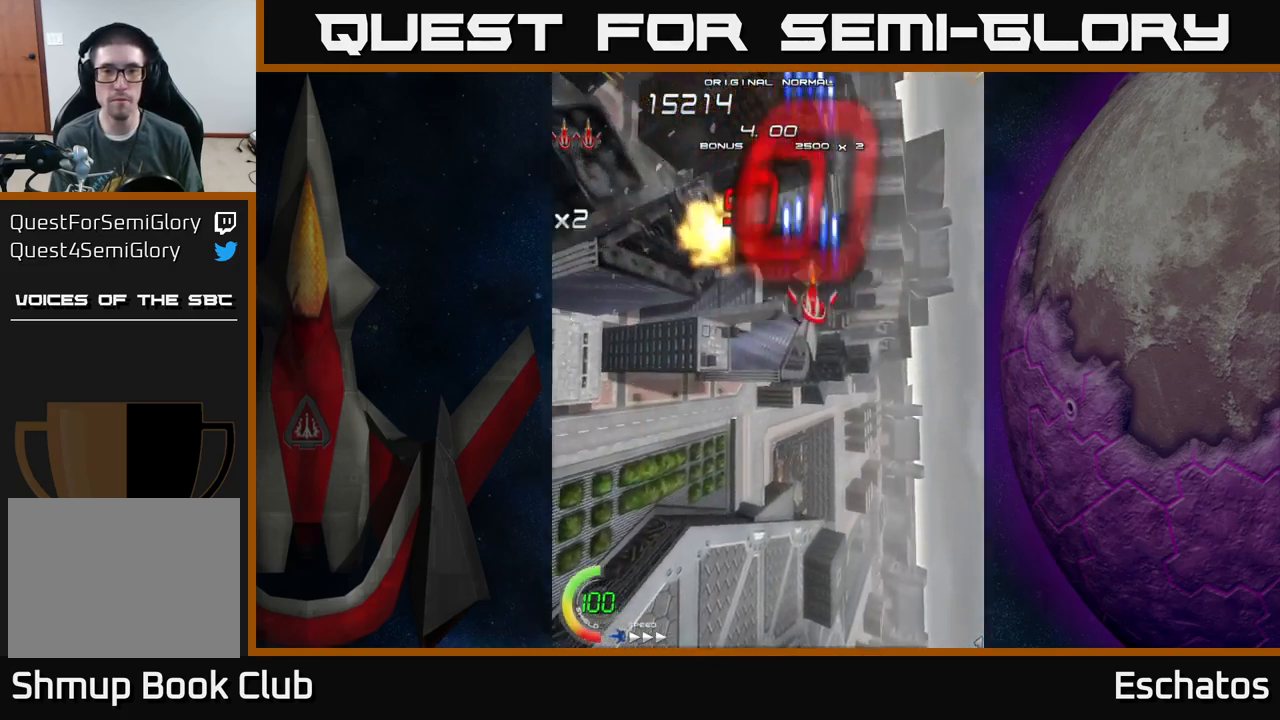
{"buttons": ["X", "DPAD_RIGHT"], "left_stick": "center", "right_stick": "center", "events": [[100, "DPAD_LEFT", "down"], [317, "DPAD_LEFT", "up"], [433, "DPAD_RIGHT", "down"], [467, "DPAD_DOWN", "up"]]}
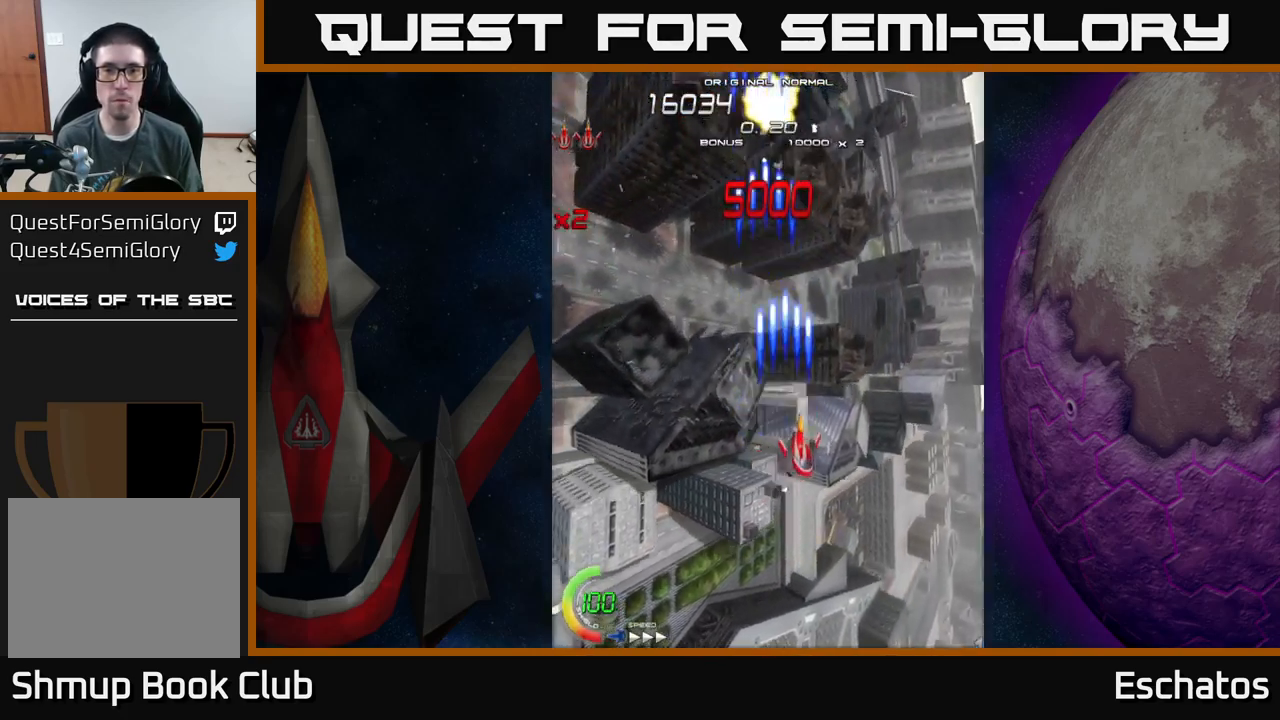
{"buttons": ["X", "DPAD_LEFT"], "left_stick": "center", "right_stick": "center", "events": [[167, "DPAD_RIGHT", "up"], [200, "DPAD_LEFT", "down"]]}
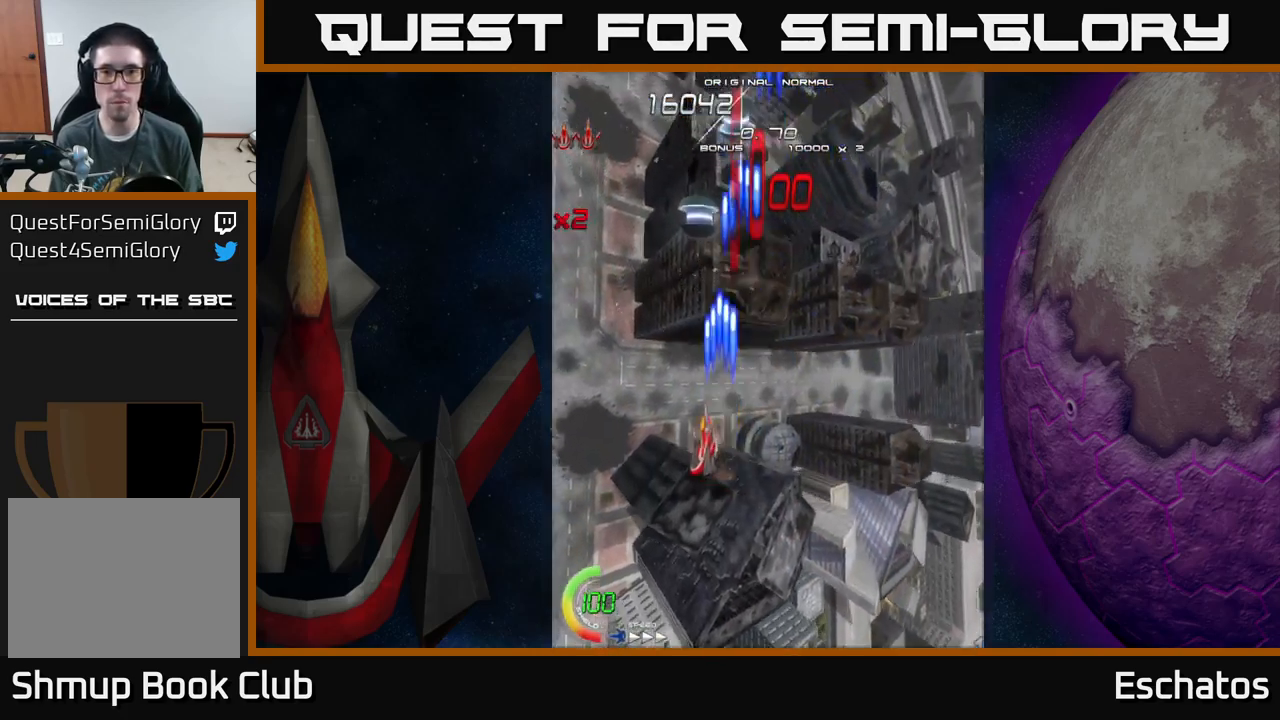
{"buttons": ["X", "DPAD_RIGHT"], "left_stick": "center", "right_stick": "center", "events": [[33, "DPAD_LEFT", "up"], [67, "DPAD_RIGHT", "down"]]}
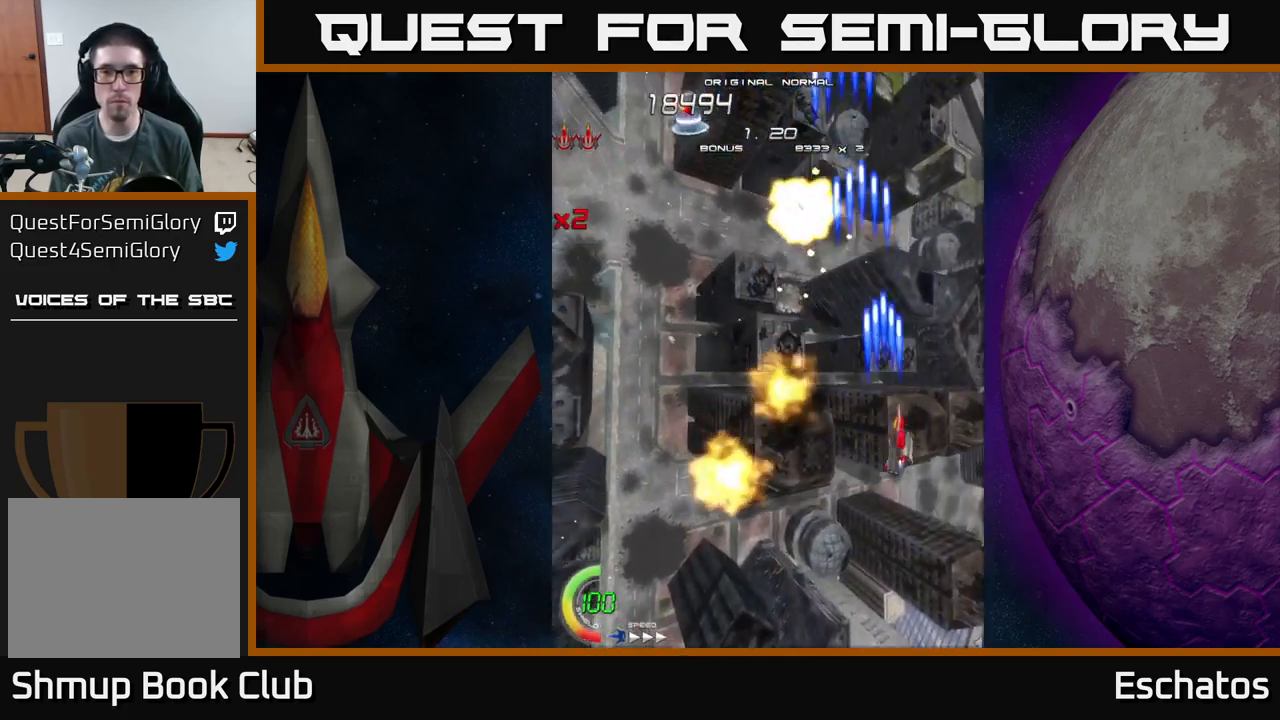
{"buttons": ["X", "DPAD_LEFT"], "left_stick": "center", "right_stick": "center", "events": [[83, "DPAD_RIGHT", "up"], [117, "DPAD_LEFT", "down"]]}
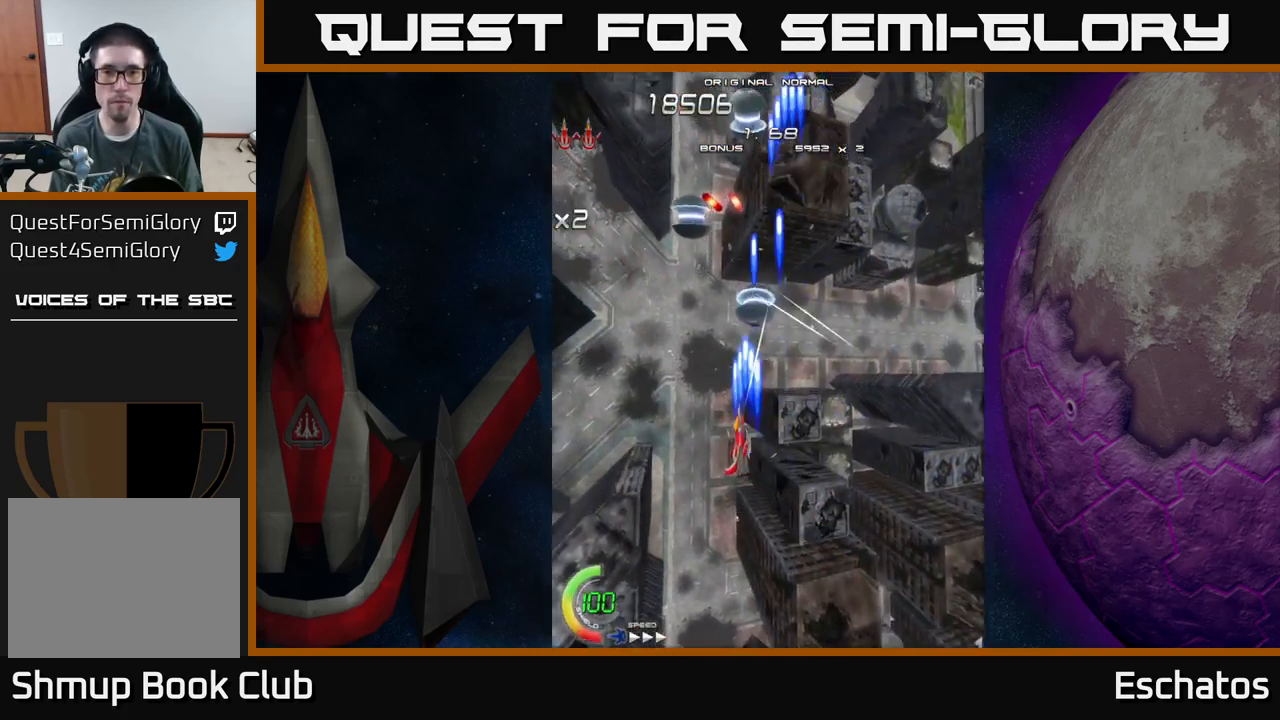
{"buttons": ["X", "DPAD_RIGHT"], "left_stick": "center", "right_stick": "center", "events": [[200, "DPAD_LEFT", "up"], [217, "DPAD_RIGHT", "down"]]}
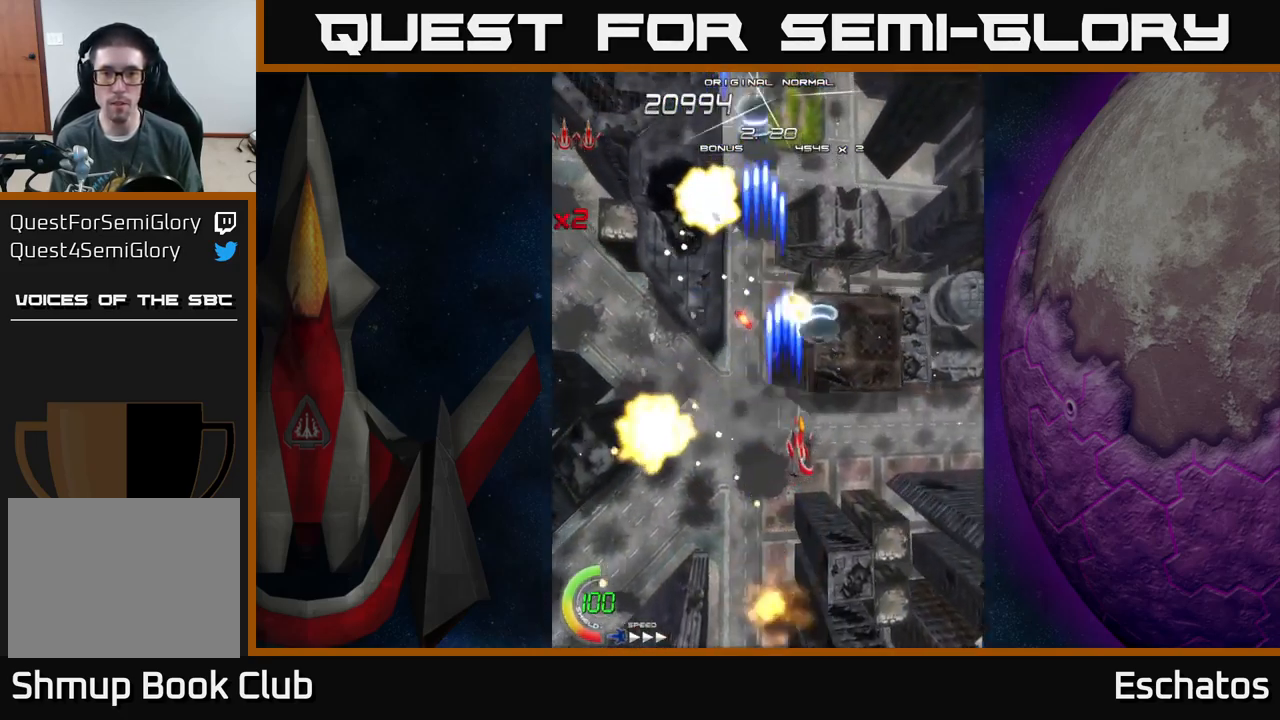
{"buttons": ["X", "DPAD_UP", "DPAD_LEFT"], "left_stick": "center", "right_stick": "center", "events": [[133, "DPAD_DOWN", "down"], [167, "DPAD_RIGHT", "up"], [200, "DPAD_LEFT", "down"], [267, "DPAD_DOWN", "up"], [500, "DPAD_UP", "down"]]}
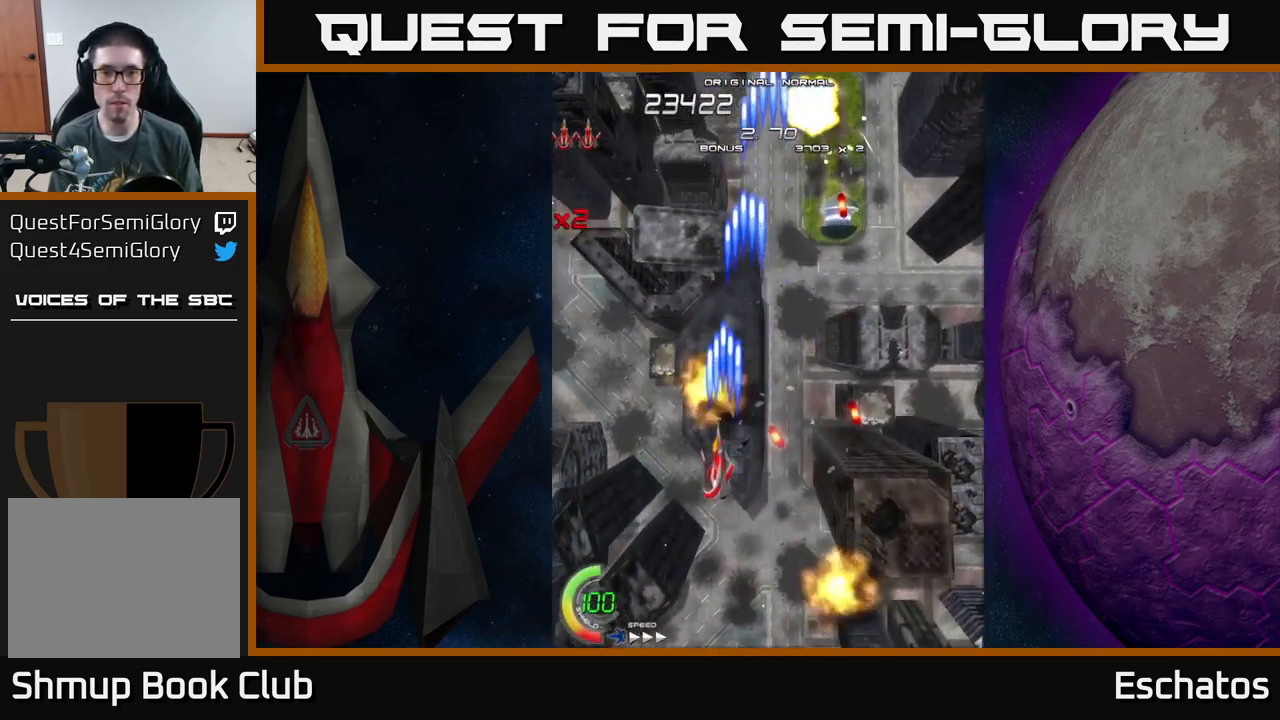
{"buttons": ["X", "DPAD_DOWN"], "left_stick": "center", "right_stick": "center", "events": [[34, "DPAD_LEFT", "up"], [117, "DPAD_RIGHT", "down"], [184, "DPAD_UP", "up"], [384, "DPAD_DOWN", "down"], [384, "DPAD_RIGHT", "up"], [417, "DPAD_LEFT", "down"], [500, "DPAD_LEFT", "up"]]}
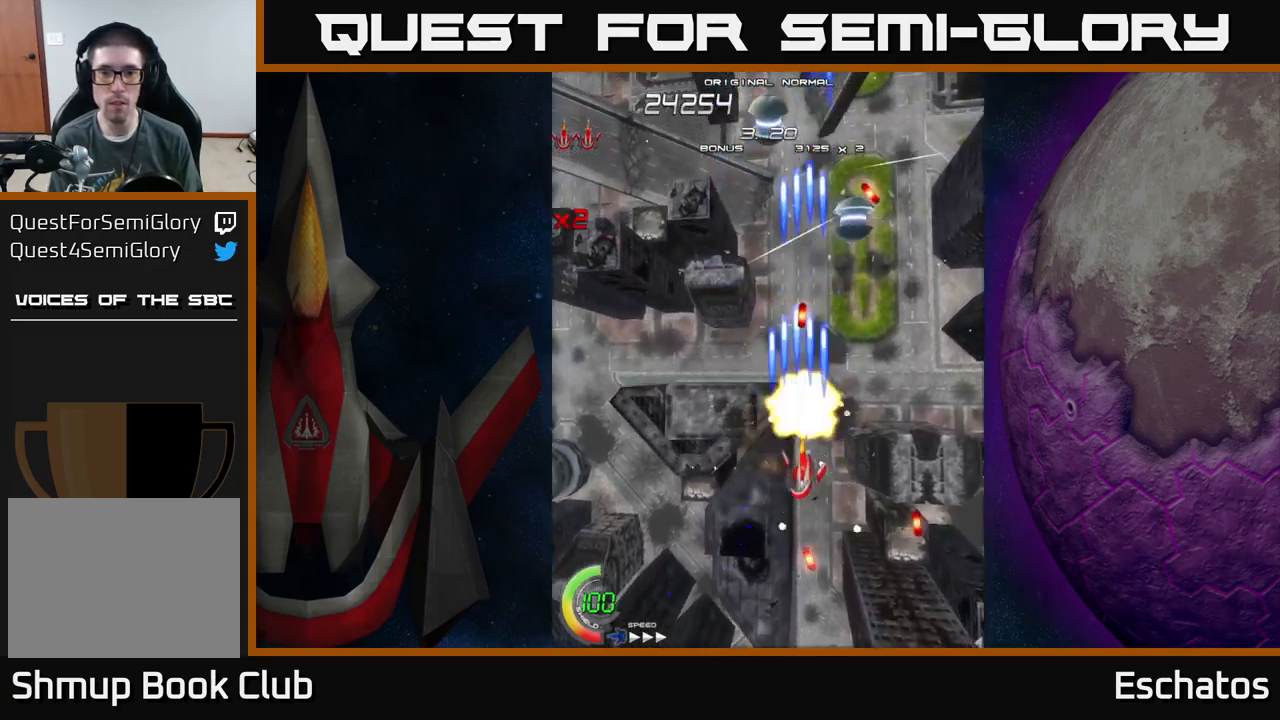
{"buttons": ["X", "DPAD_UP", "DPAD_LEFT"], "left_stick": "center", "right_stick": "center", "events": [[17, "DPAD_DOWN", "up"], [50, "DPAD_RIGHT", "down"], [150, "DPAD_DOWN", "down"], [150, "DPAD_RIGHT", "up"], [184, "DPAD_DOWN", "up"], [184, "DPAD_LEFT", "down"], [284, "DPAD_UP", "down"], [350, "DPAD_LEFT", "up"], [417, "DPAD_LEFT", "down"]]}